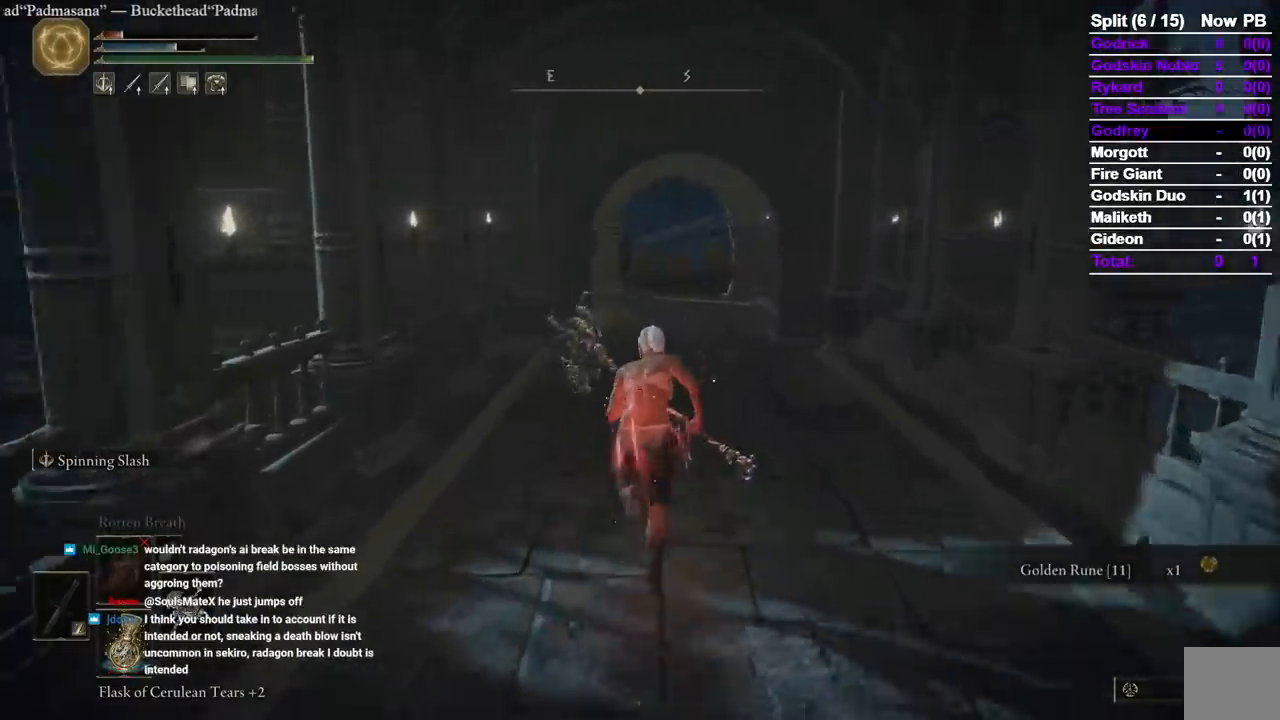
Gameplay with a controller (Xbox layout); each line is a JSON object with the inputs held at the frame after it. "events" lists button and stick changes between this image and that frame as [ms after this image, input, new state], when the widget could be followed in between. Not read: SELECT X.
{"buttons": ["B"], "left_stick": "up", "right_stick": "center"}
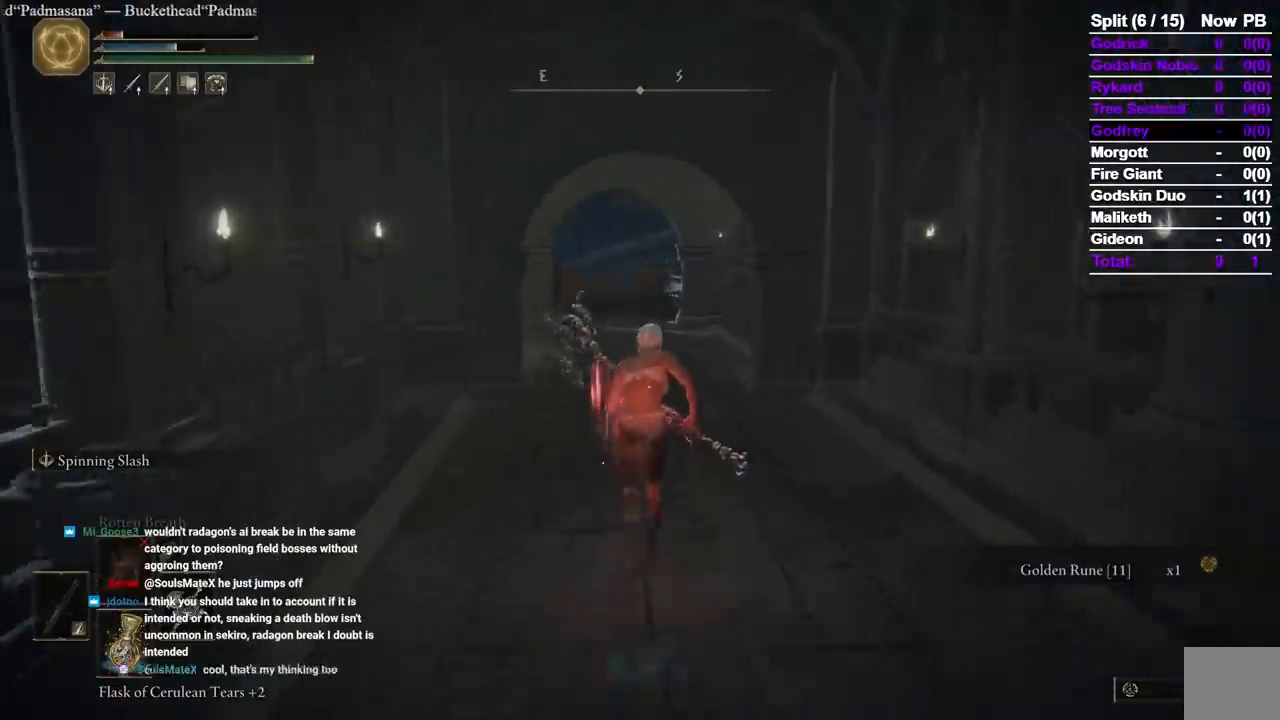
{"buttons": ["B"], "left_stick": "up", "right_stick": "center", "events": []}
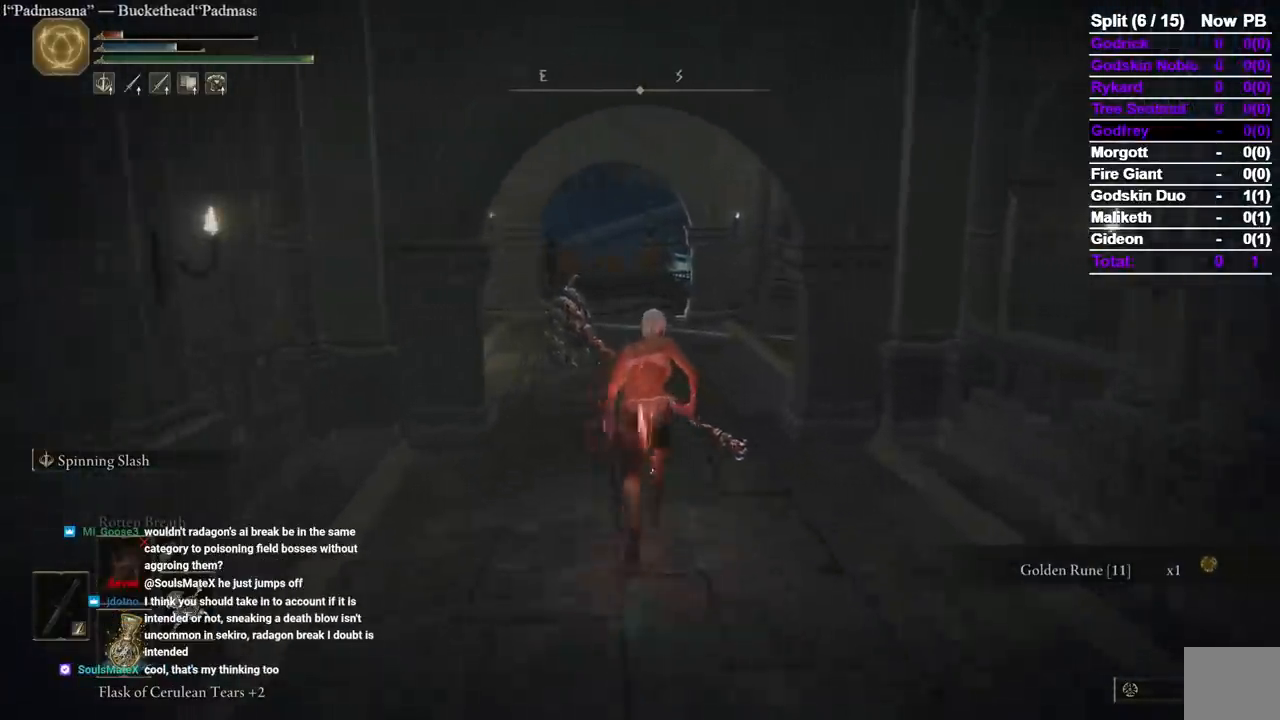
{"buttons": ["B"], "left_stick": "up", "right_stick": "center", "events": []}
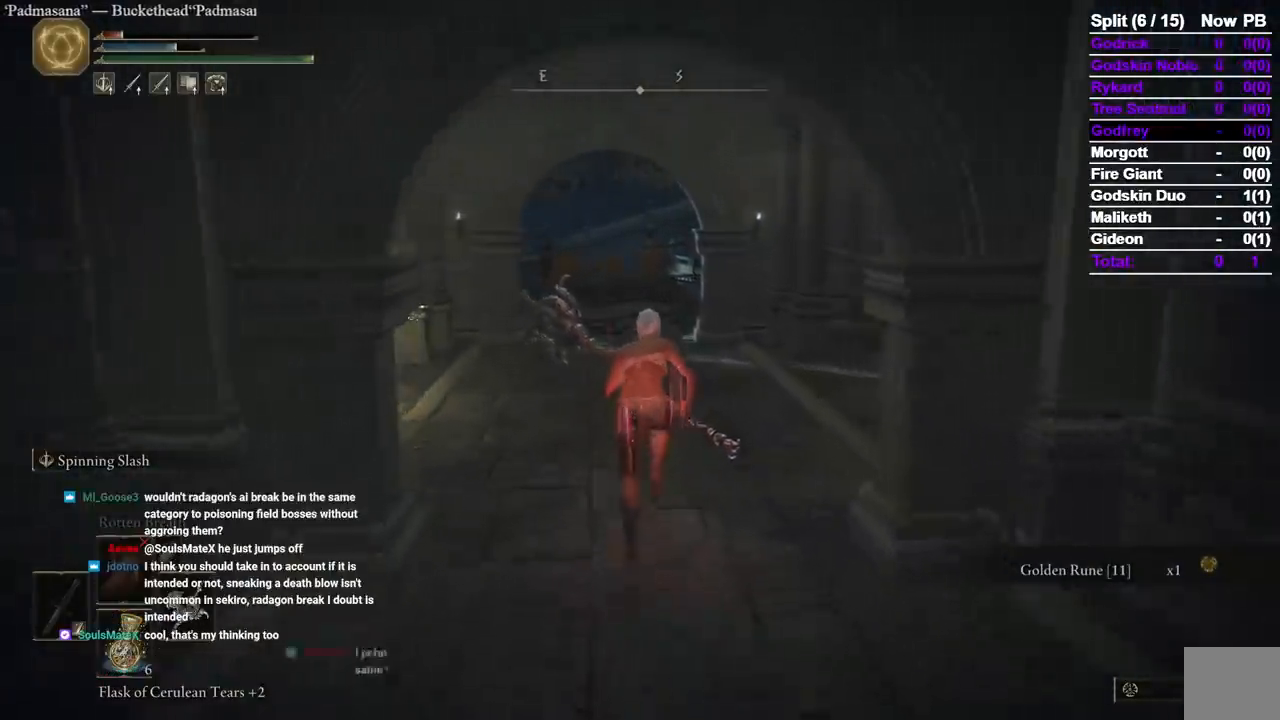
{"buttons": ["B"], "left_stick": "up", "right_stick": "center", "events": []}
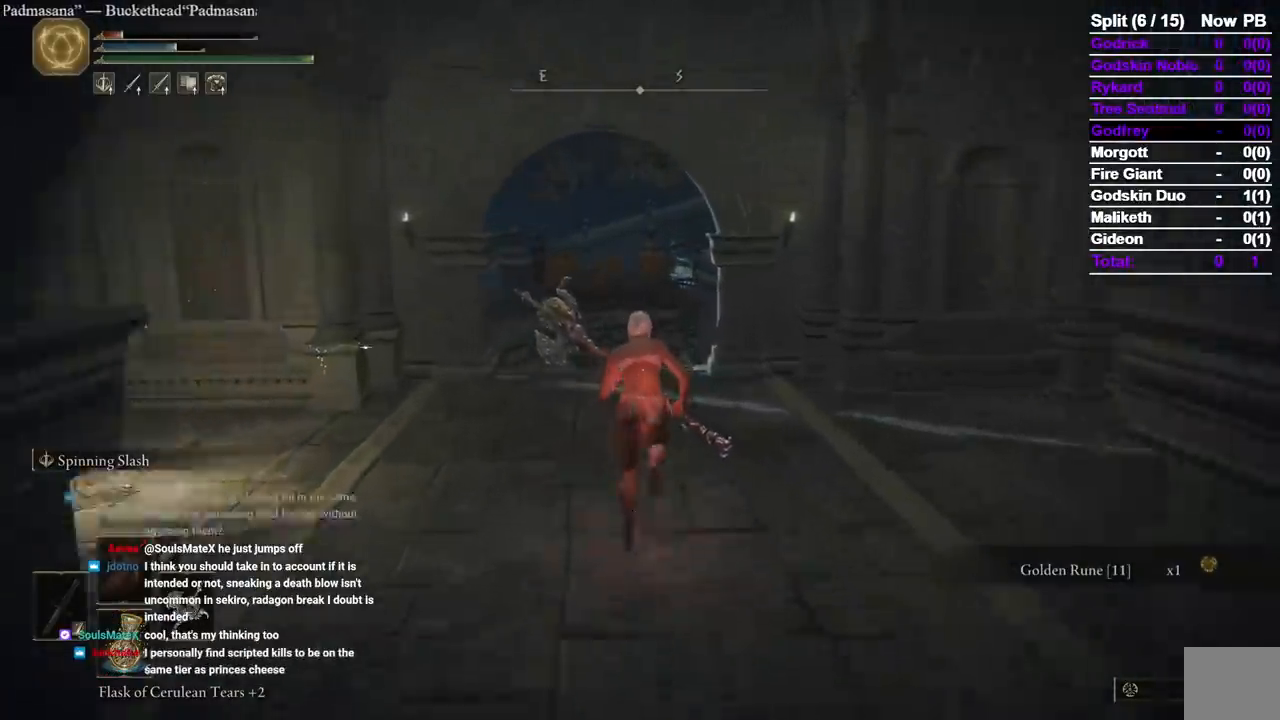
{"buttons": ["B"], "left_stick": "up", "right_stick": "center", "events": []}
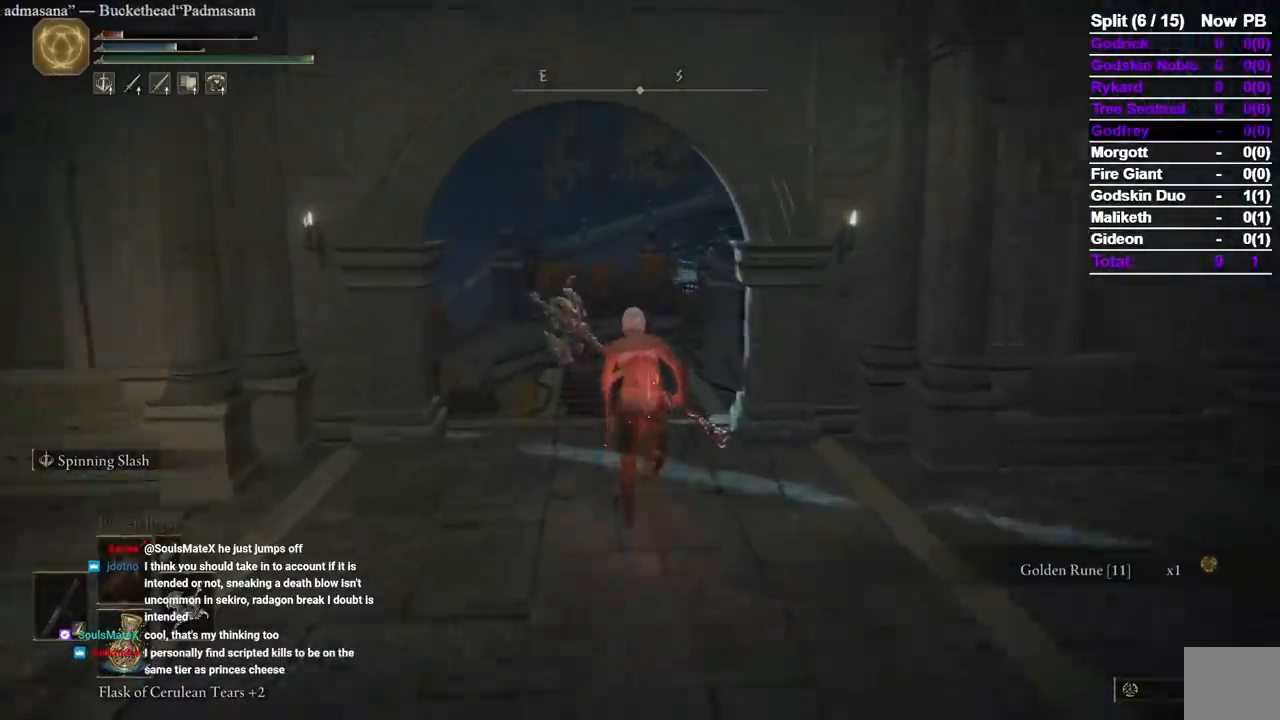
{"buttons": ["B"], "left_stick": "up", "right_stick": "center", "events": []}
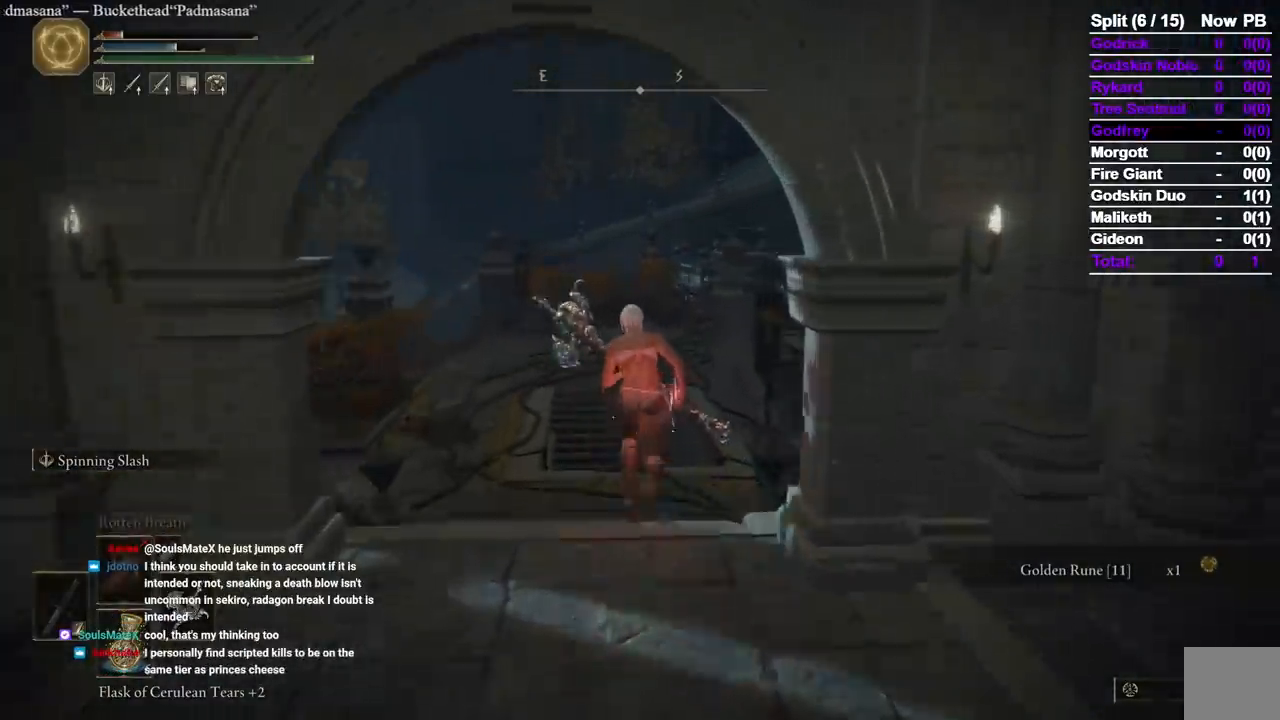
{"buttons": ["B"], "left_stick": "up", "right_stick": "center", "events": []}
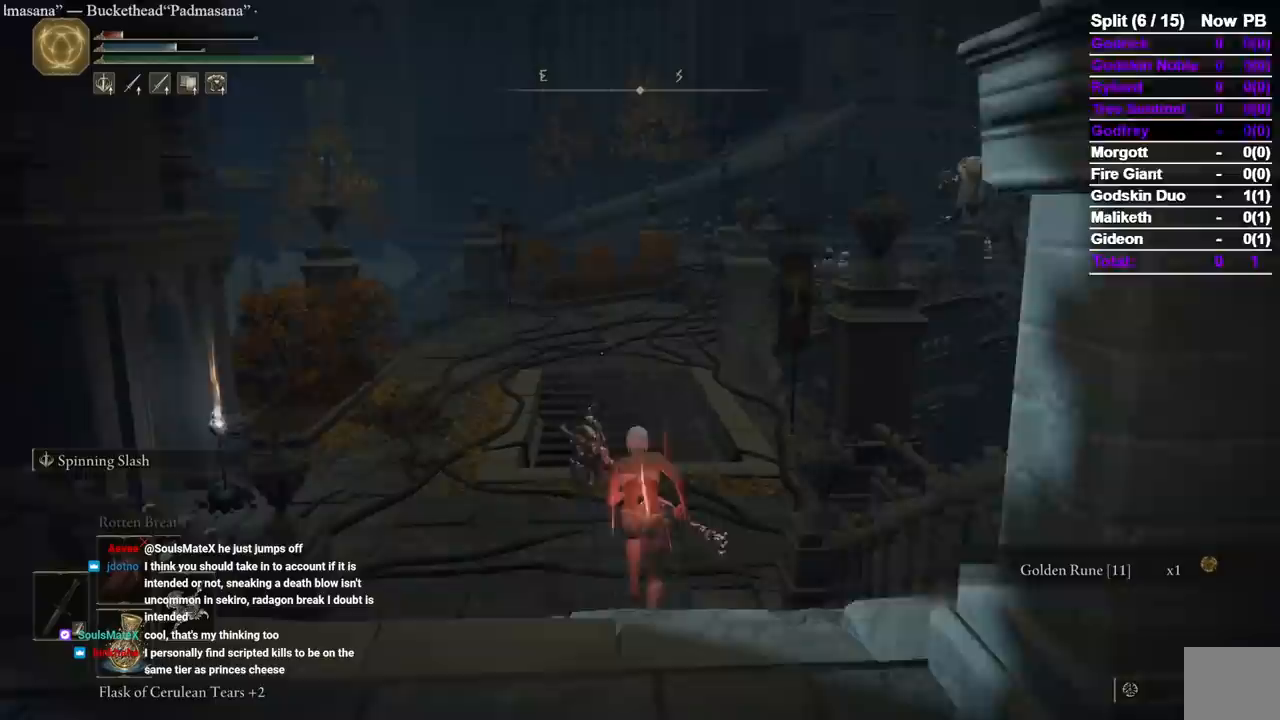
{"buttons": ["B"], "left_stick": "up", "right_stick": "center"}
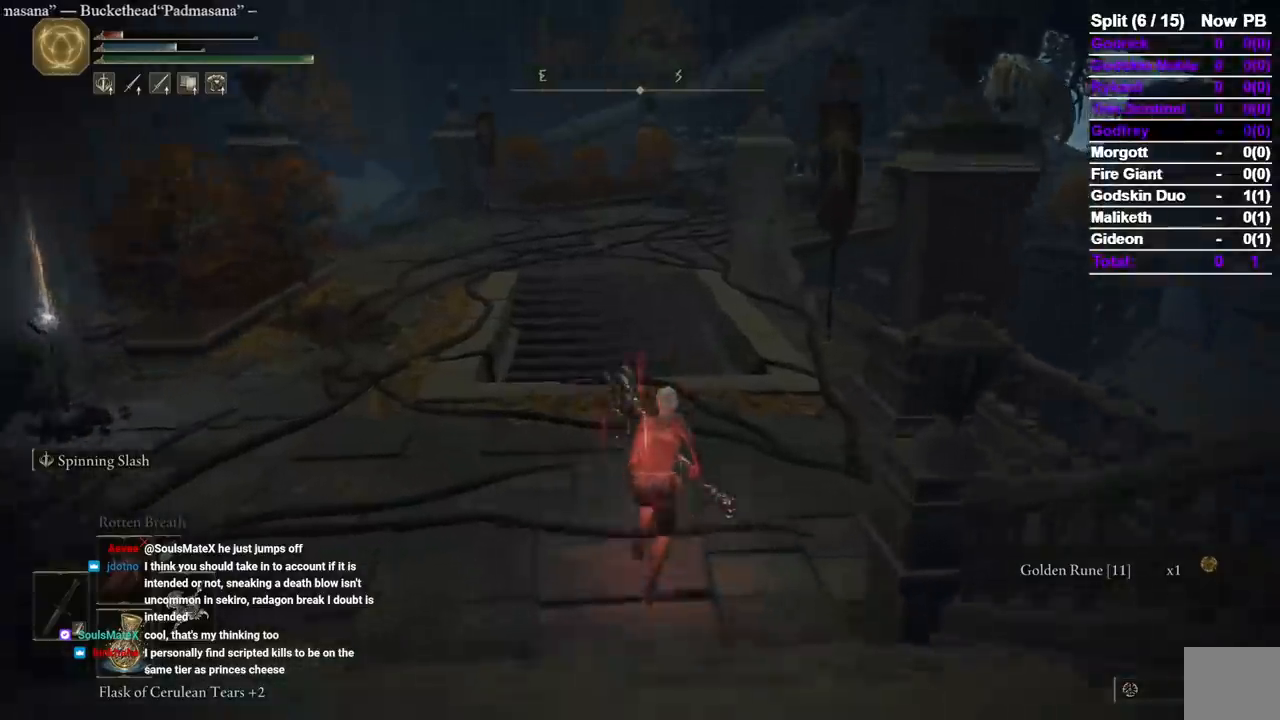
{"buttons": ["B"], "left_stick": "up", "right_stick": "center", "events": []}
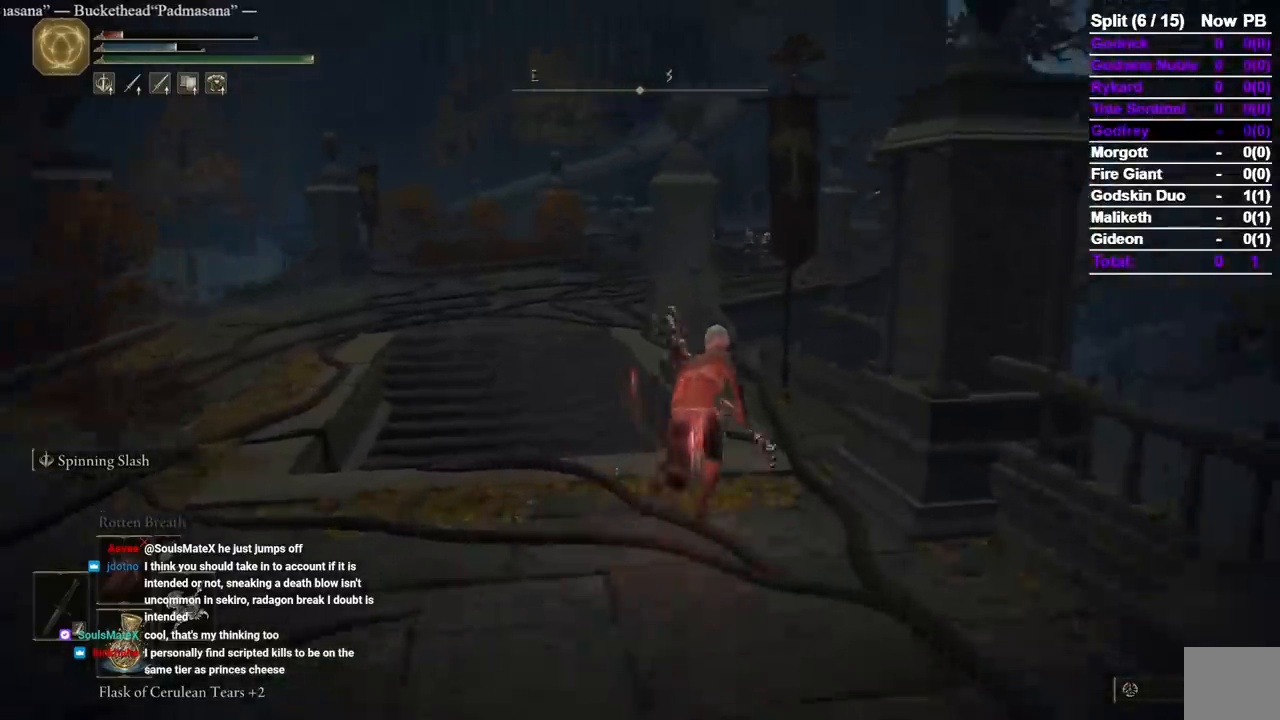
{"buttons": ["B"], "left_stick": "up", "right_stick": "center", "events": []}
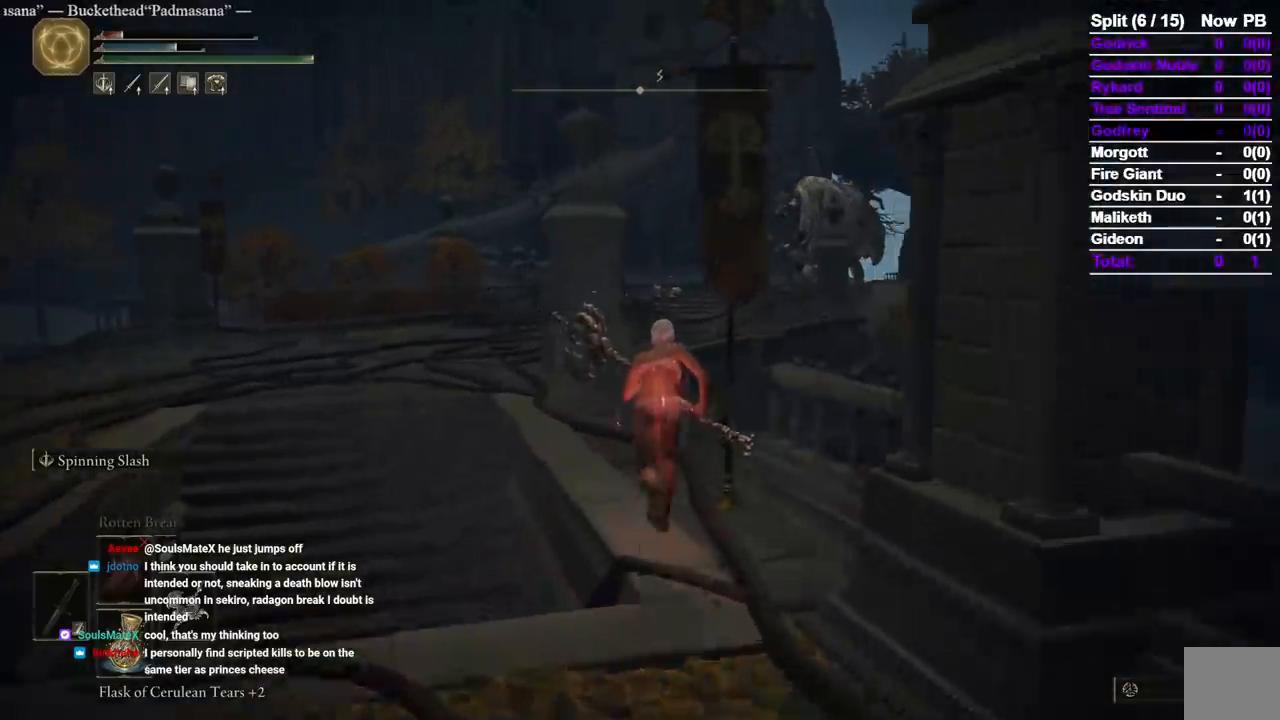
{"buttons": ["B"], "left_stick": "up", "right_stick": "center", "events": []}
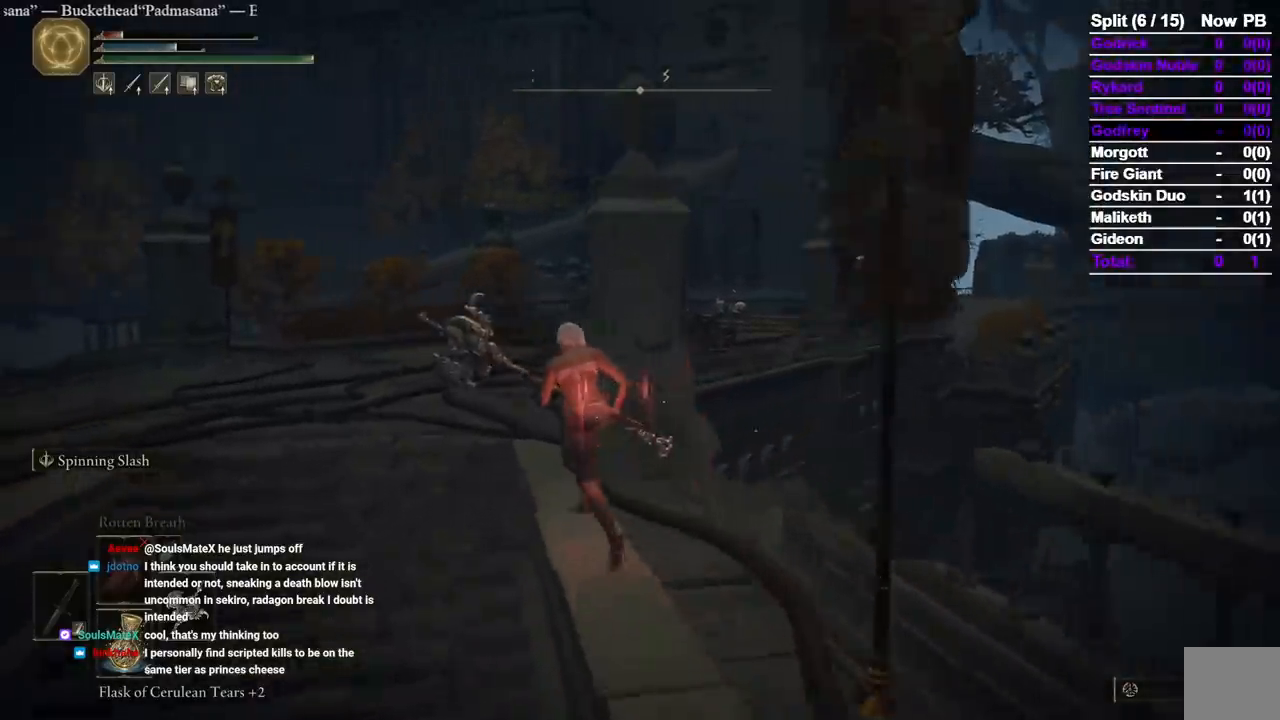
{"buttons": ["B"], "left_stick": "up", "right_stick": "center", "events": []}
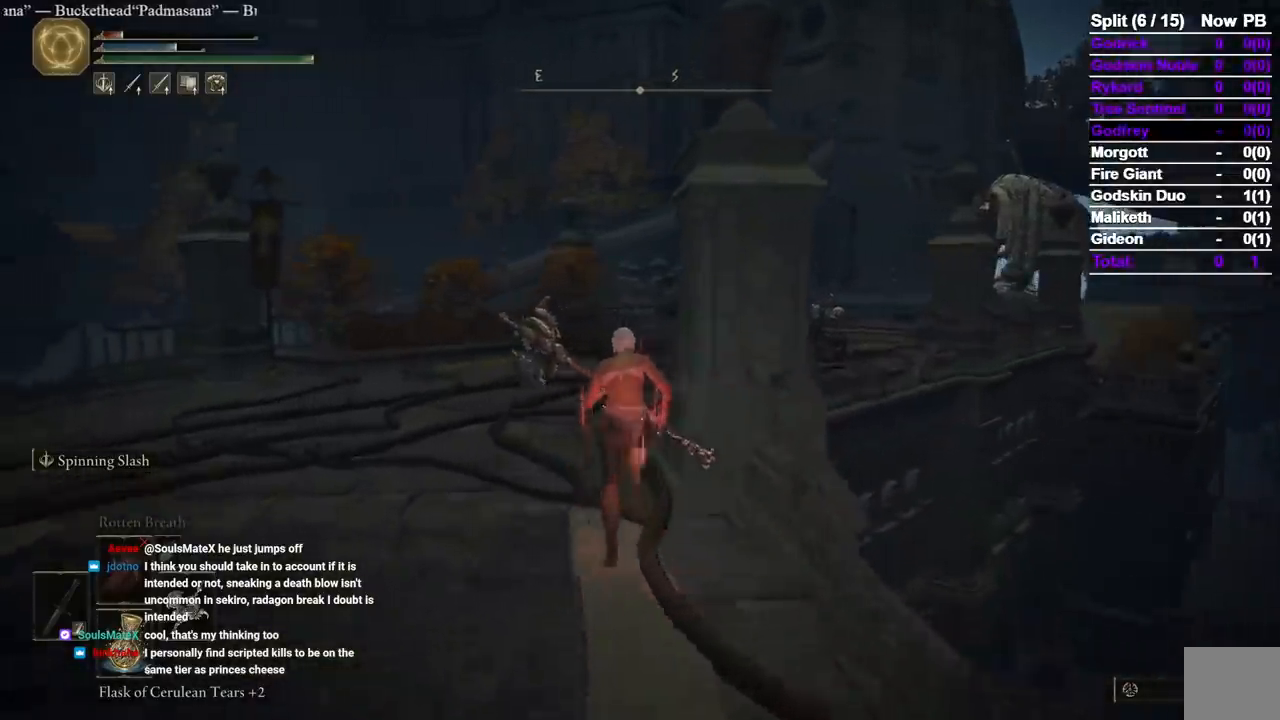
{"buttons": ["B"], "left_stick": "up", "right_stick": "center", "events": [[100, "right_stick", "right"], [267, "right_stick", "center"]]}
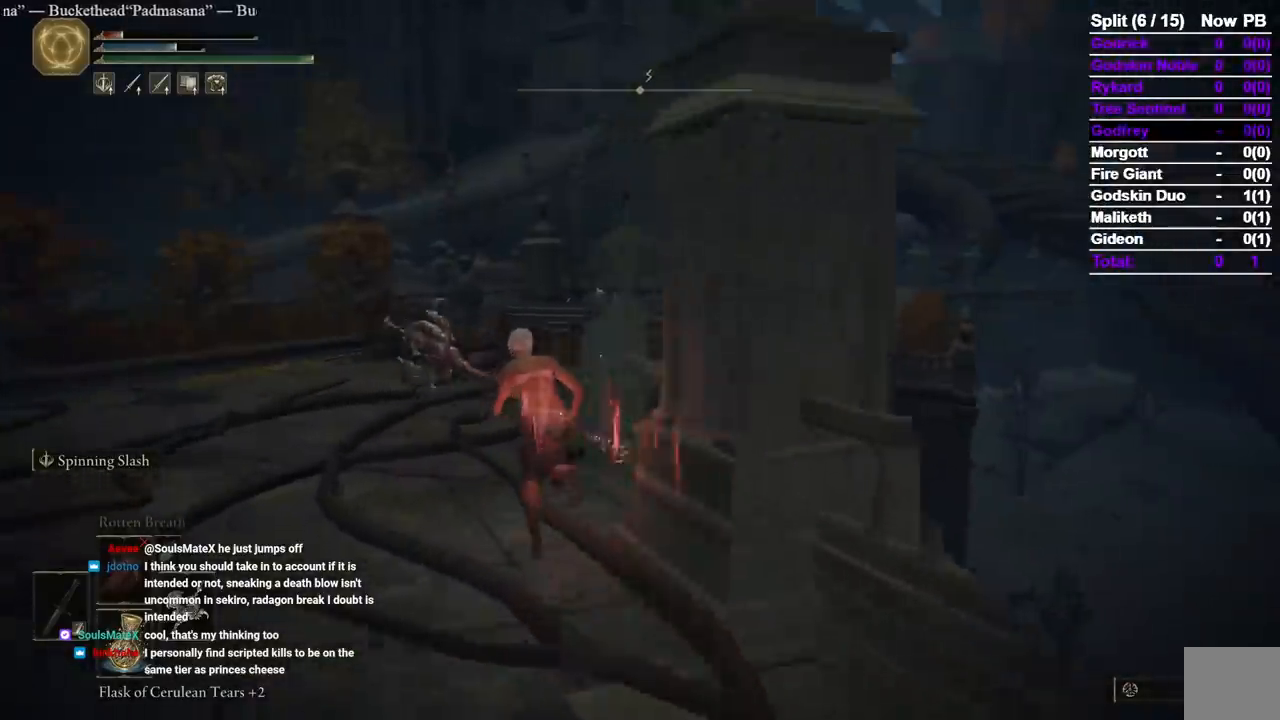
{"buttons": ["B"], "left_stick": "up", "right_stick": "center", "events": [[233, "right_stick", "right"], [483, "right_stick", "center"]]}
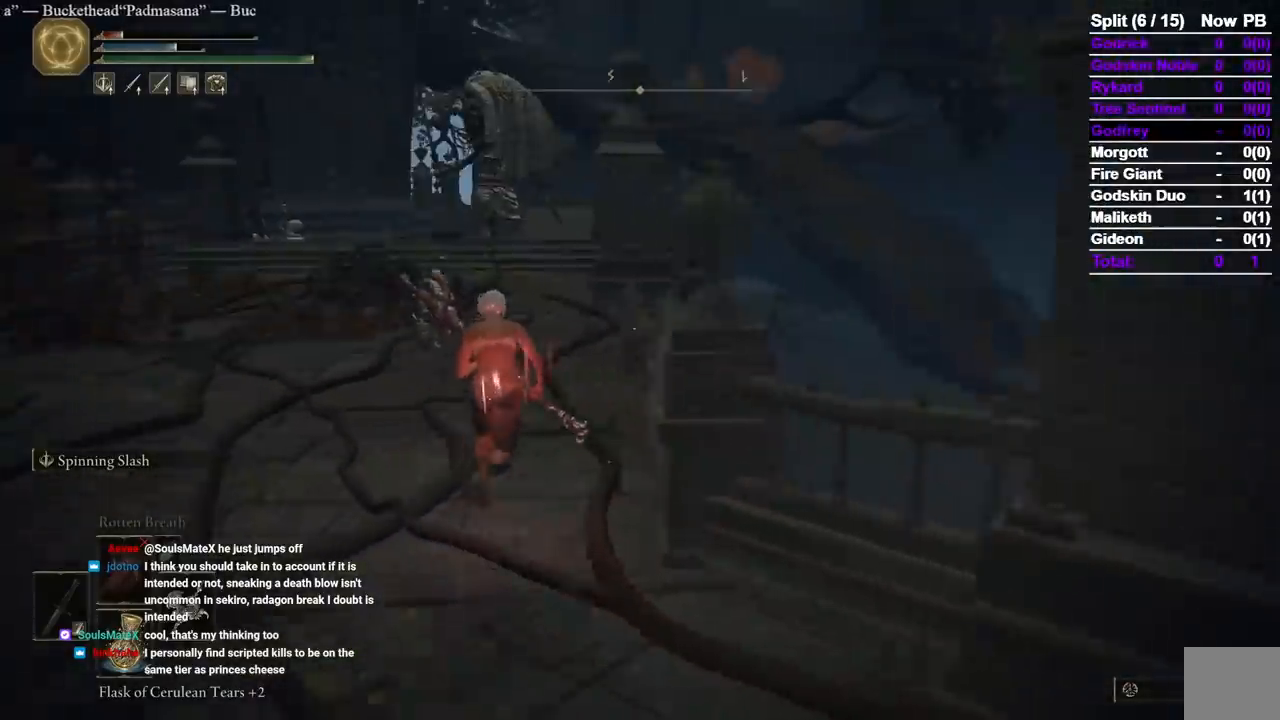
{"buttons": ["B"], "left_stick": "up", "right_stick": "center", "events": []}
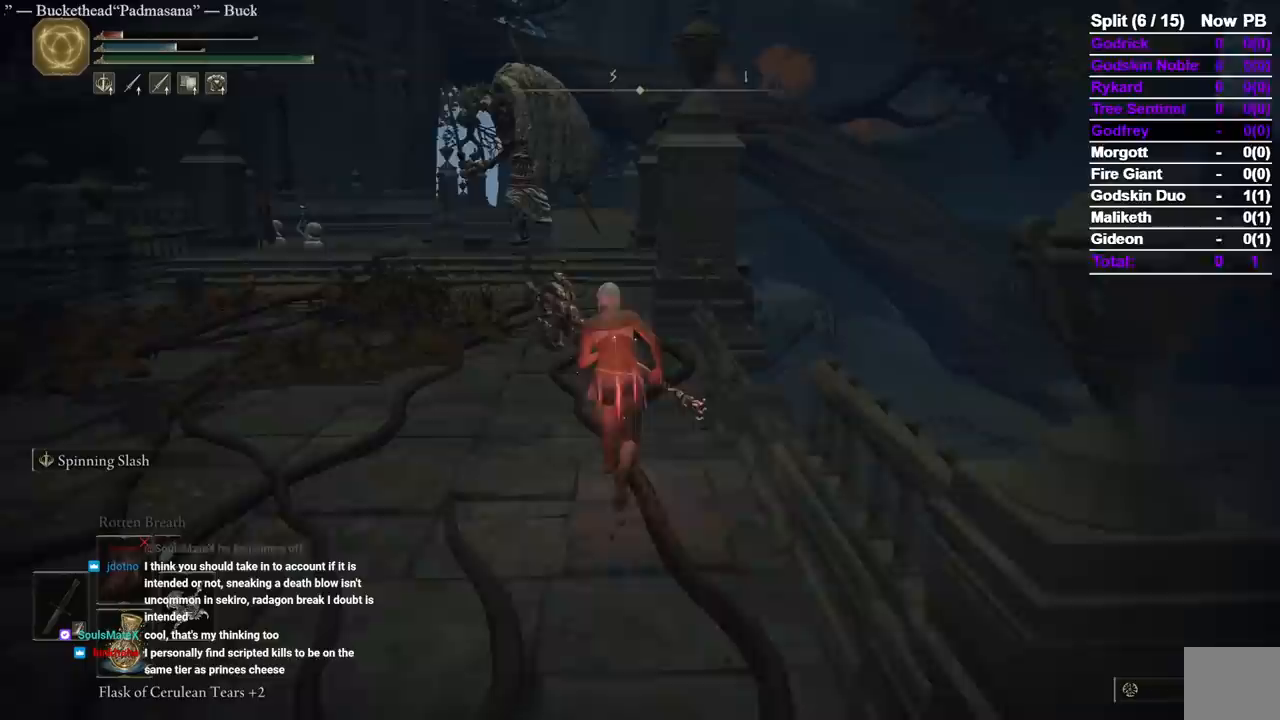
{"buttons": ["B"], "left_stick": "up", "right_stick": "center", "events": []}
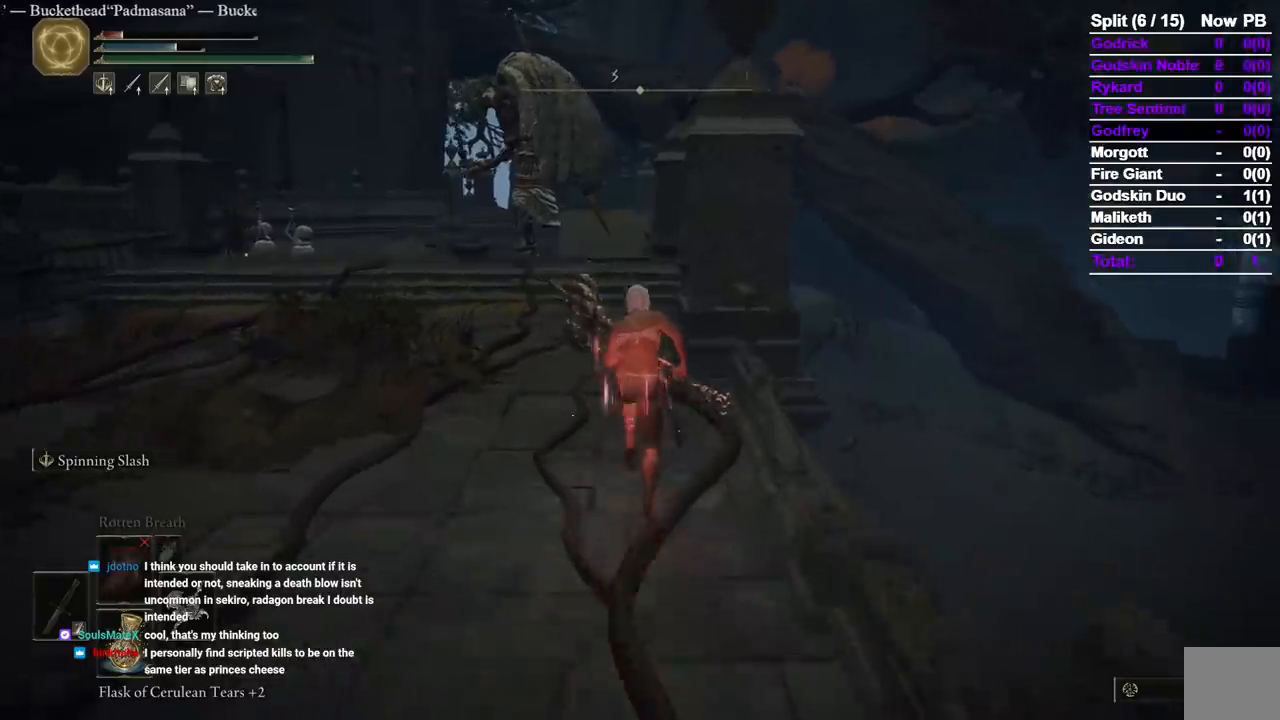
{"buttons": ["B"], "left_stick": "up", "right_stick": "center", "events": []}
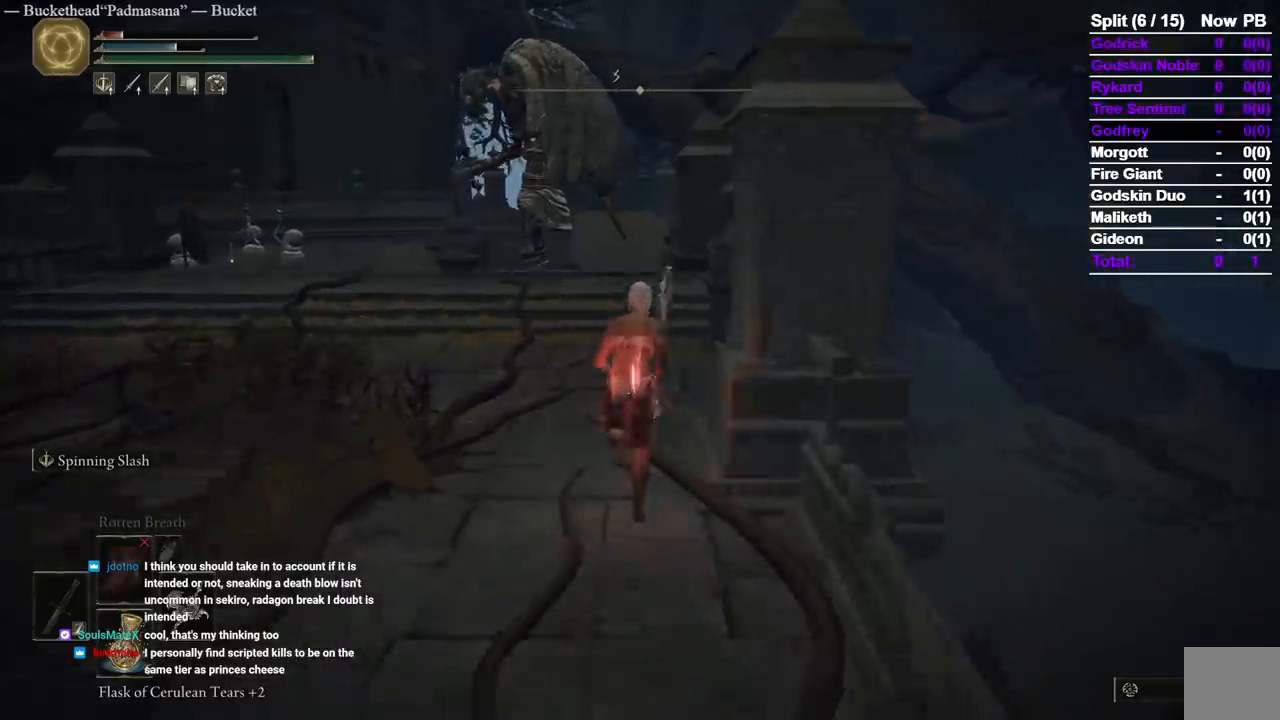
{"buttons": ["B"], "left_stick": "up", "right_stick": "center", "events": []}
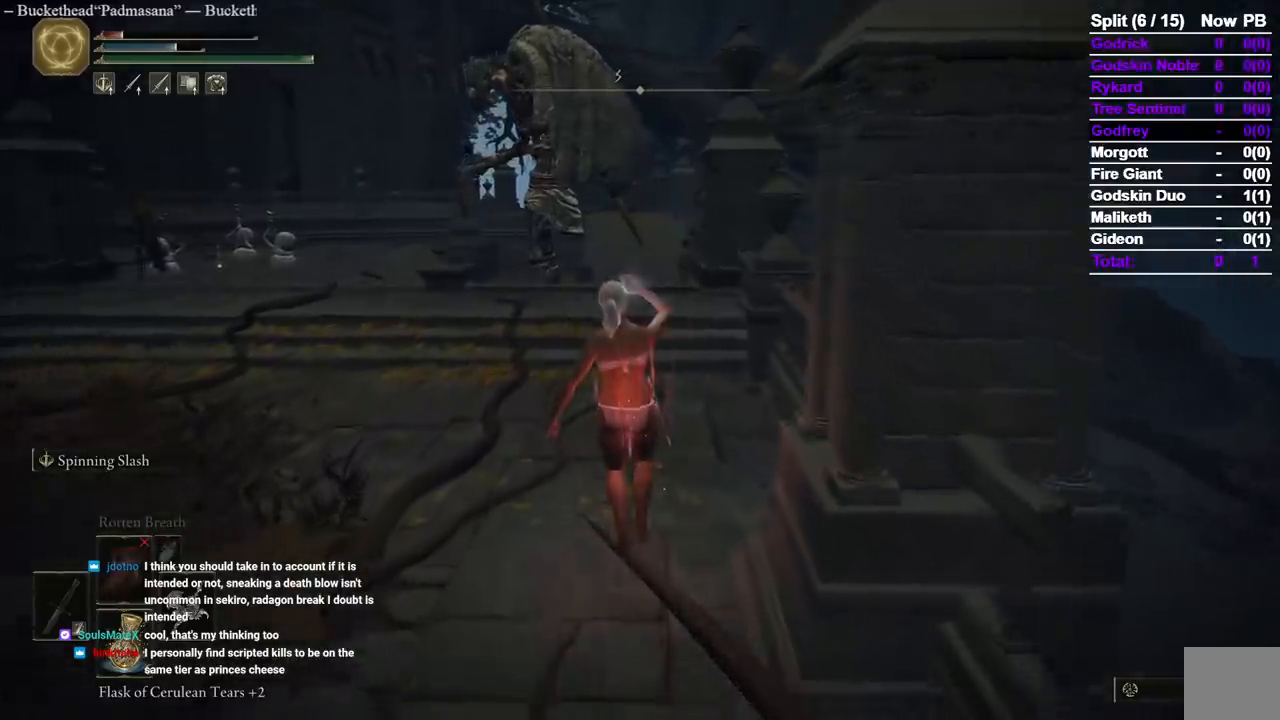
{"buttons": [], "left_stick": "up", "right_stick": "center", "events": [[150, "B", "up"]]}
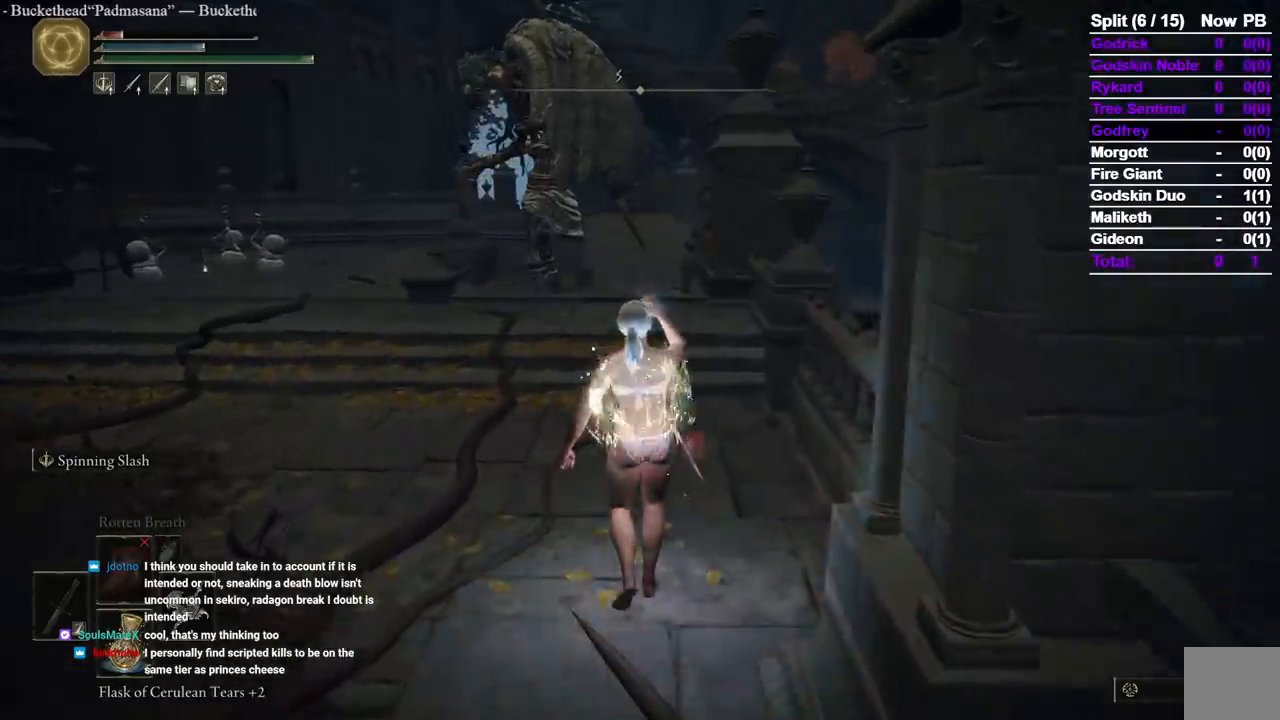
{"buttons": ["B"], "left_stick": "up", "right_stick": "center", "events": [[233, "B", "down"]]}
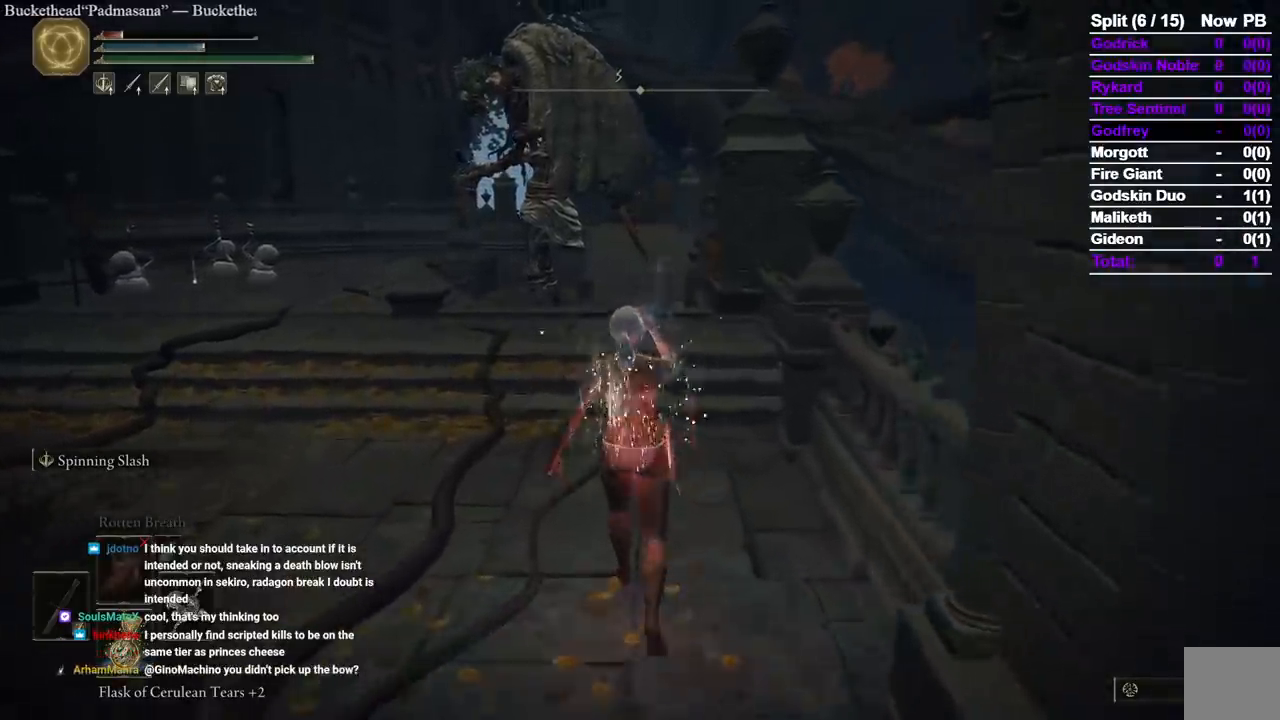
{"buttons": ["B", "Y", "L1"], "left_stick": "up", "right_stick": "center", "events": [[217, "Y", "down"], [467, "L1", "down"]]}
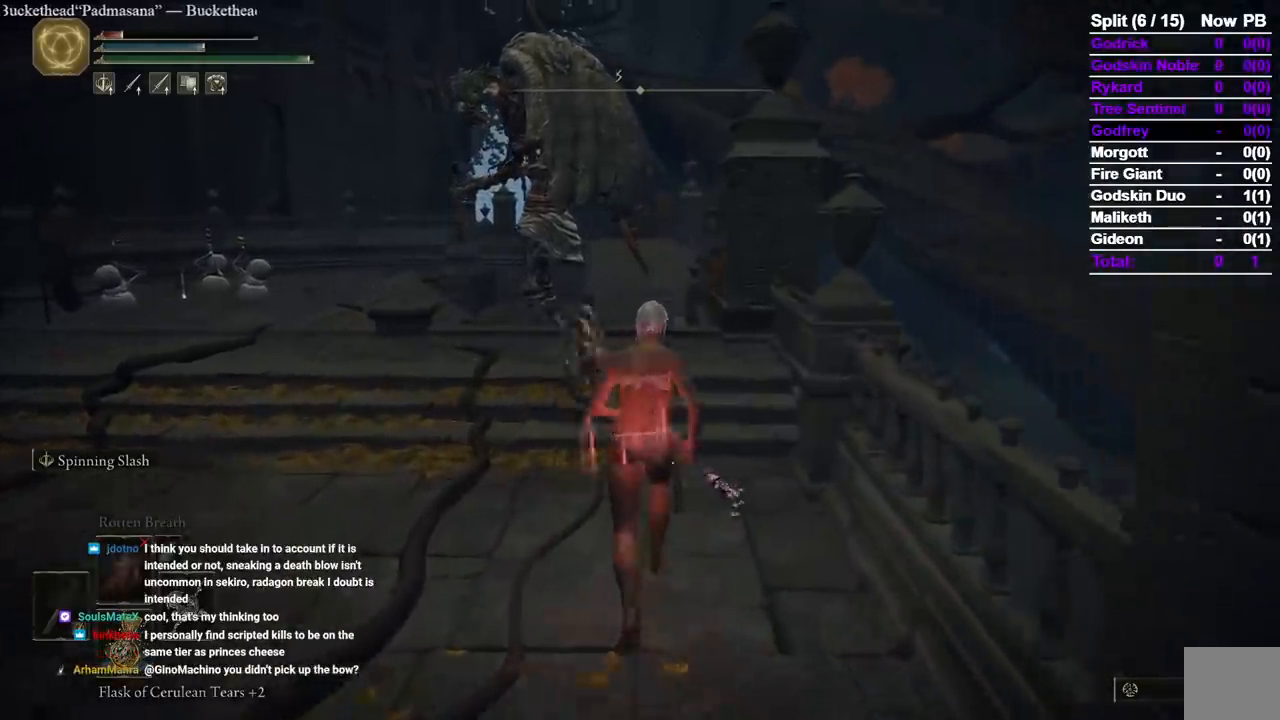
{"buttons": ["B", "Y", "L1"], "left_stick": "up", "right_stick": "center", "events": [[100, "L1", "up"], [467, "L1", "down"]]}
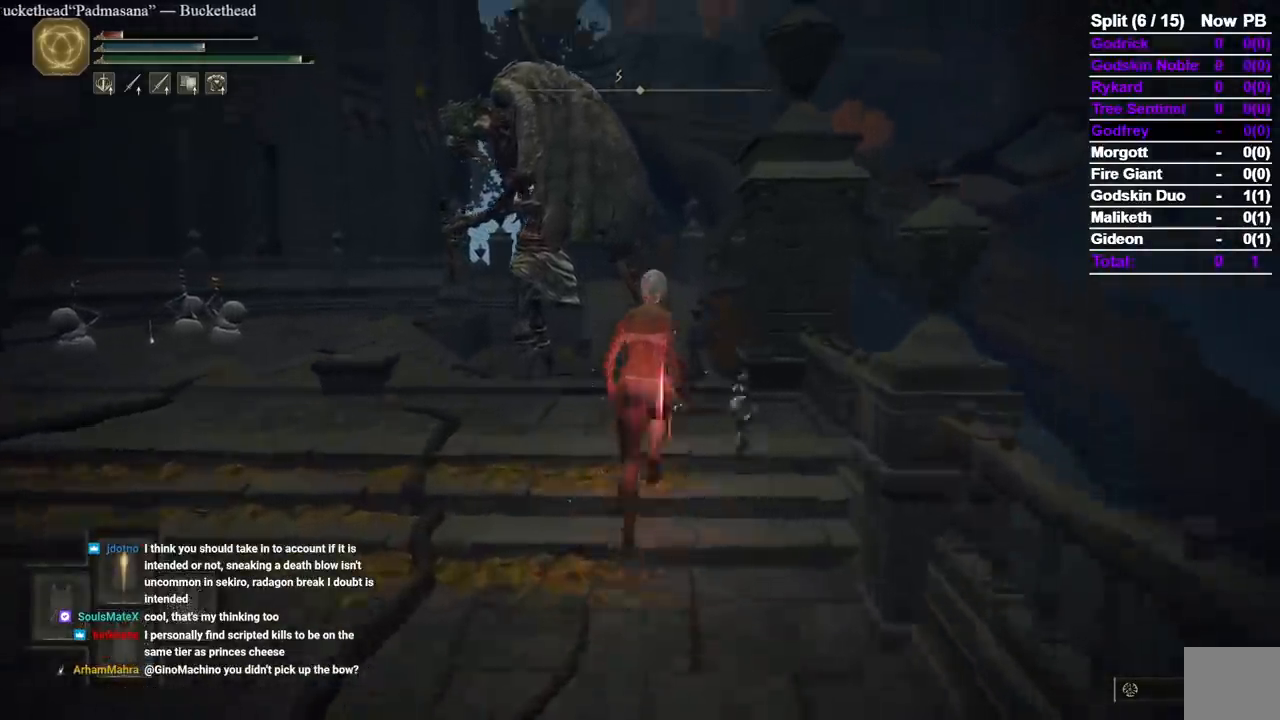
{"buttons": ["B"], "left_stick": "up", "right_stick": "center", "events": [[117, "L1", "up"], [417, "Y", "up"]]}
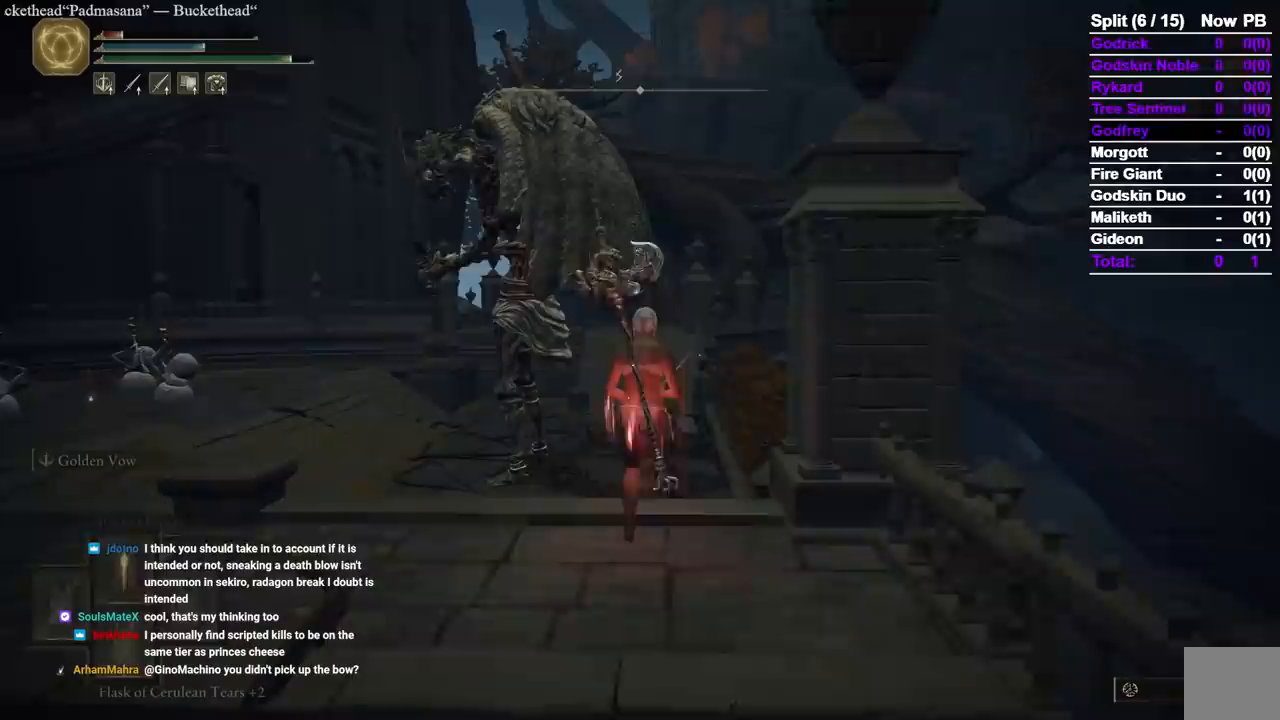
{"buttons": ["B"], "left_stick": "up", "right_stick": "center", "events": []}
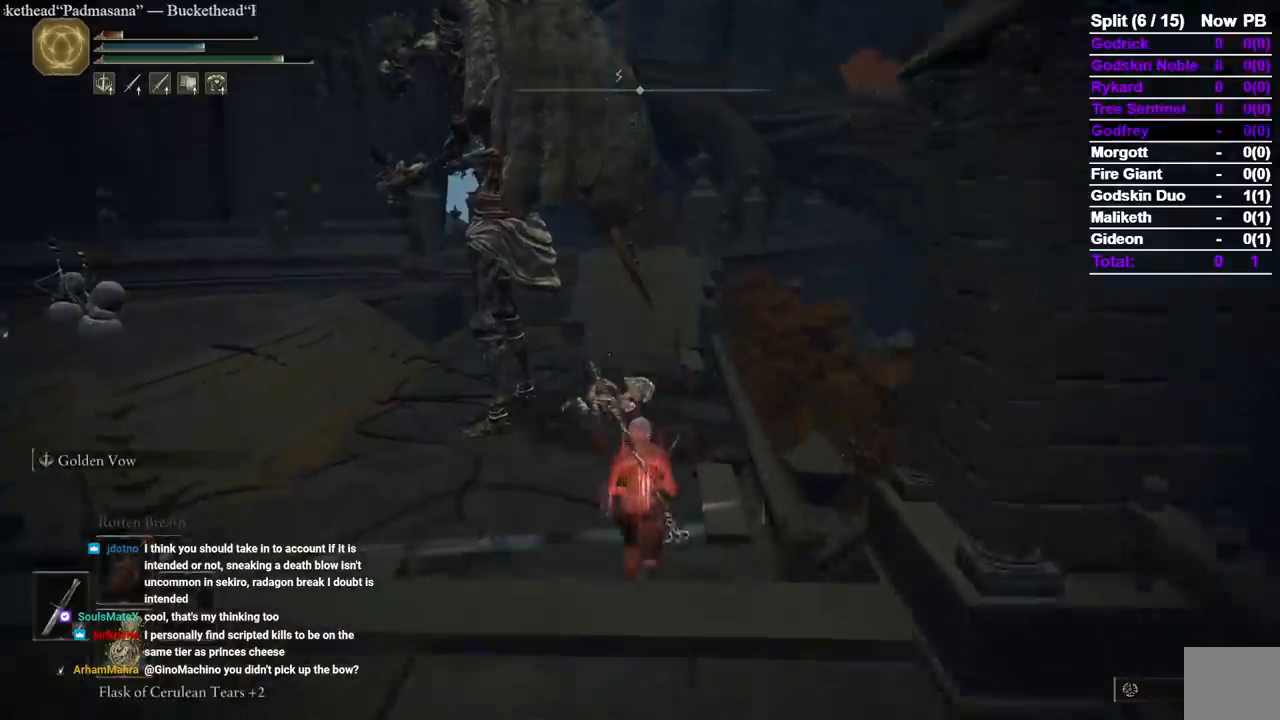
{"buttons": ["B"], "left_stick": "up", "right_stick": "center", "events": [[233, "right_stick", "up"], [317, "right_stick", "center"]]}